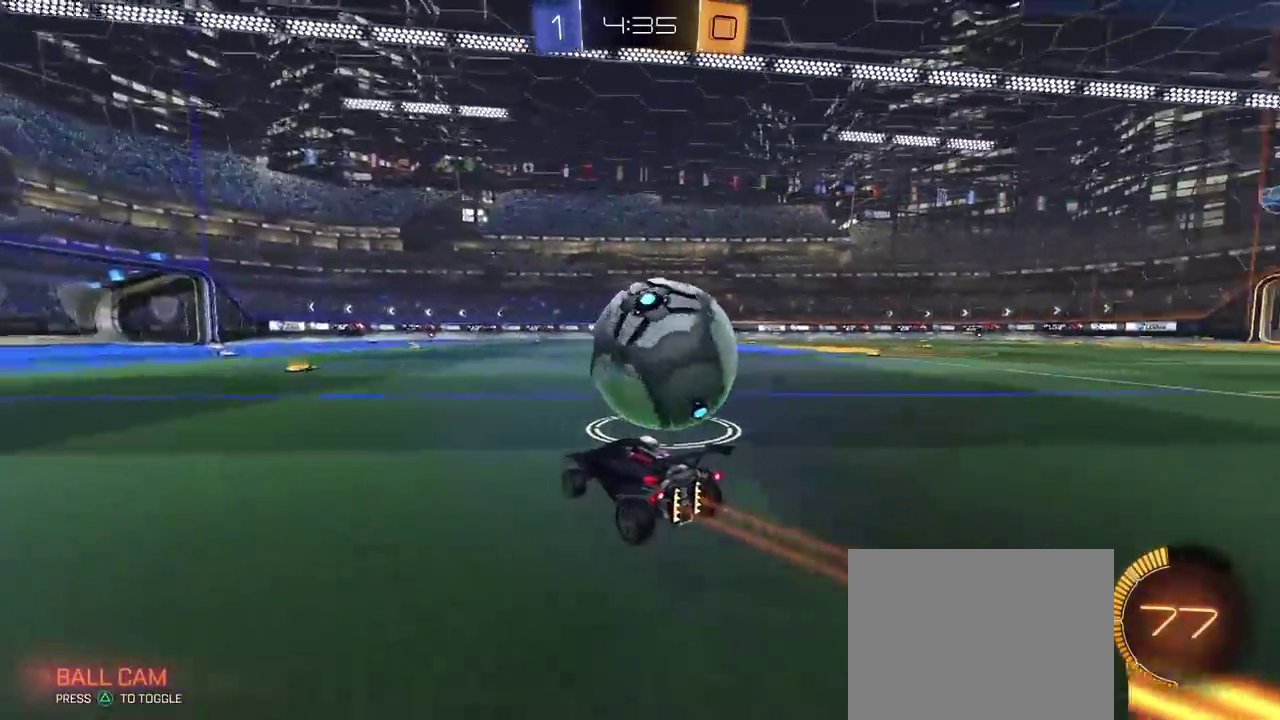
Gameplay with a controller (PlayStation layout); each line is a JSON object with the inputs held at the frame after it. "events" lists button and stick changes between this image and that frame as [ms after this image, input, new state], when the widget could be followed in between. This document gives stick clicks only as held states, not as events. Not read: L1.
{"buttons": ["R2"], "left_stick": "center", "right_stick": "center", "events": [[33, "left_stick", "center"], [200, "left_stick", "right"], [317, "left_stick", "center"], [417, "CIRCLE", "down"], [500, "CIRCLE", "up"]]}
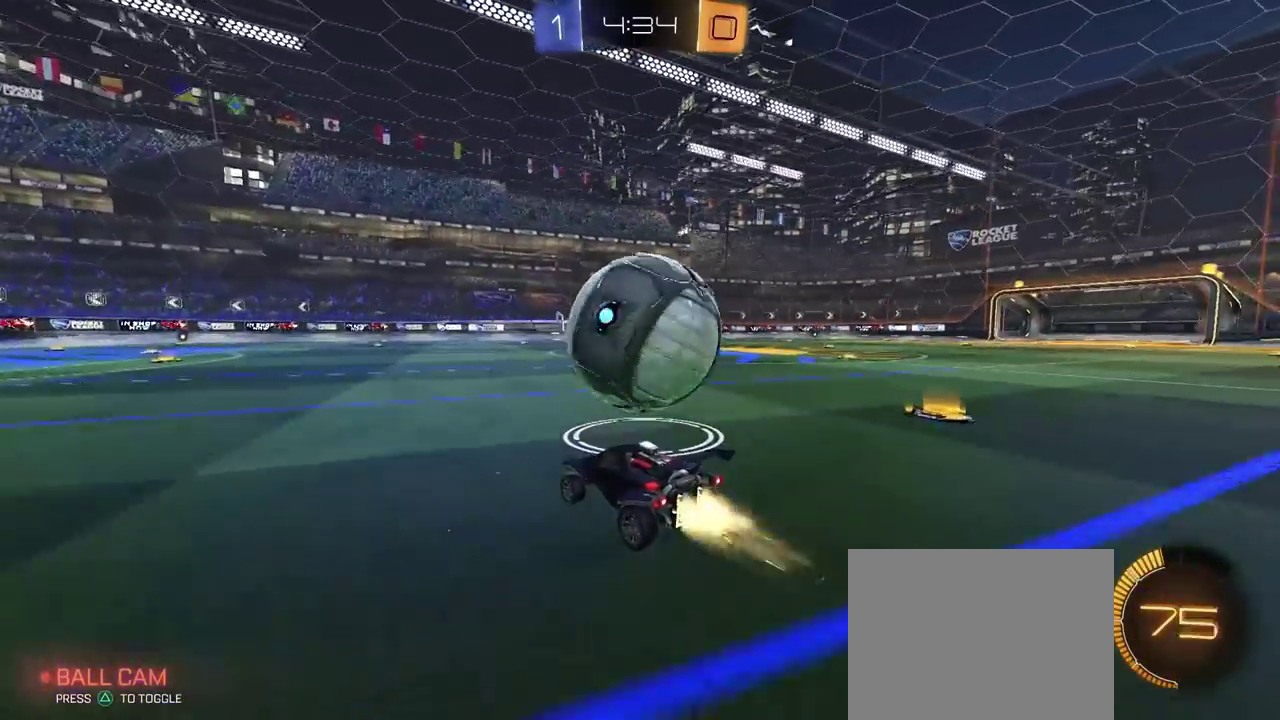
{"buttons": ["CROSS", "R2"], "left_stick": "down-right", "right_stick": "center", "events": [[300, "CROSS", "down"], [317, "left_stick", "down-left"], [350, "CROSS", "up"], [400, "CROSS", "down"], [450, "left_stick", "down-right"]]}
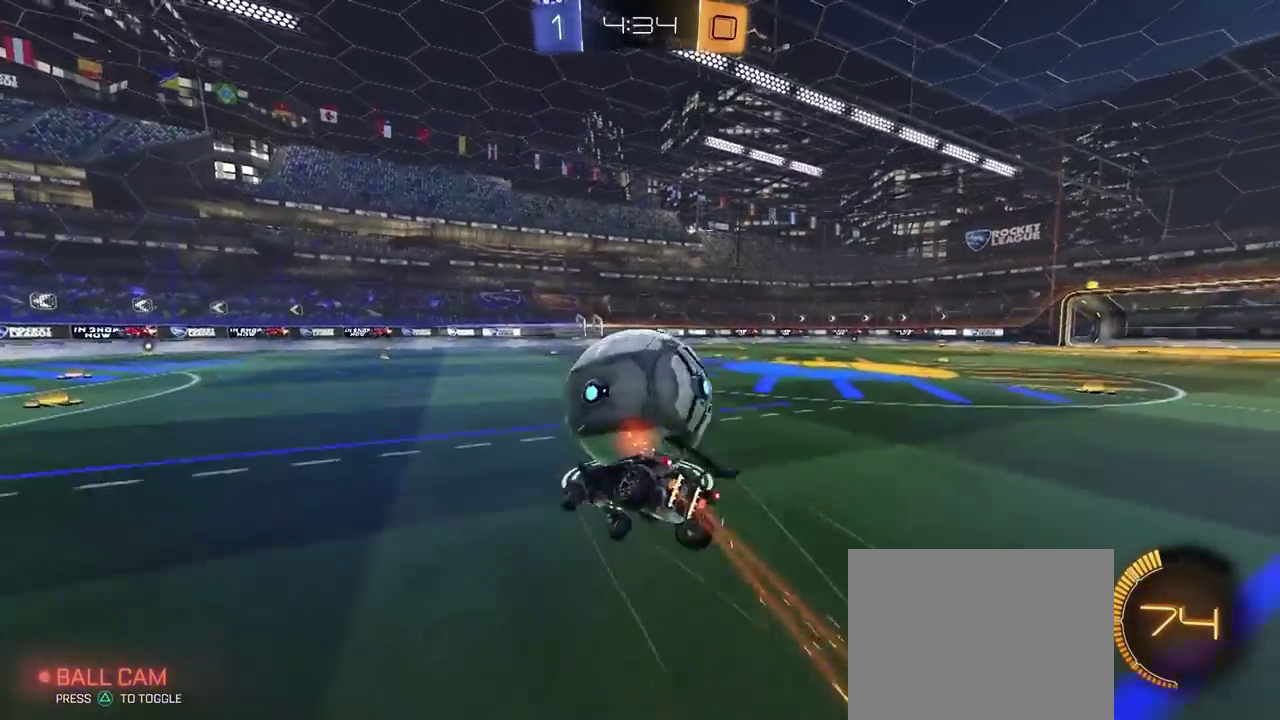
{"buttons": ["R2"], "left_stick": "down-right", "right_stick": "center"}
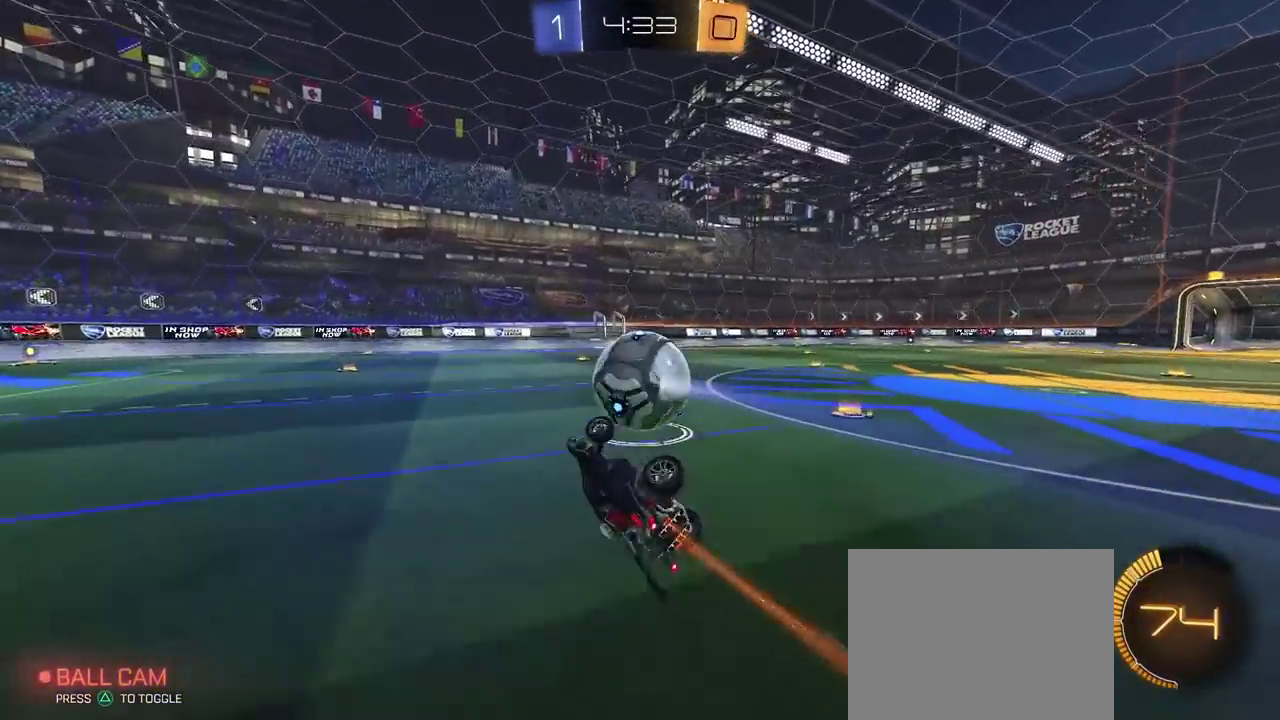
{"buttons": ["R2"], "left_stick": "left", "right_stick": "center"}
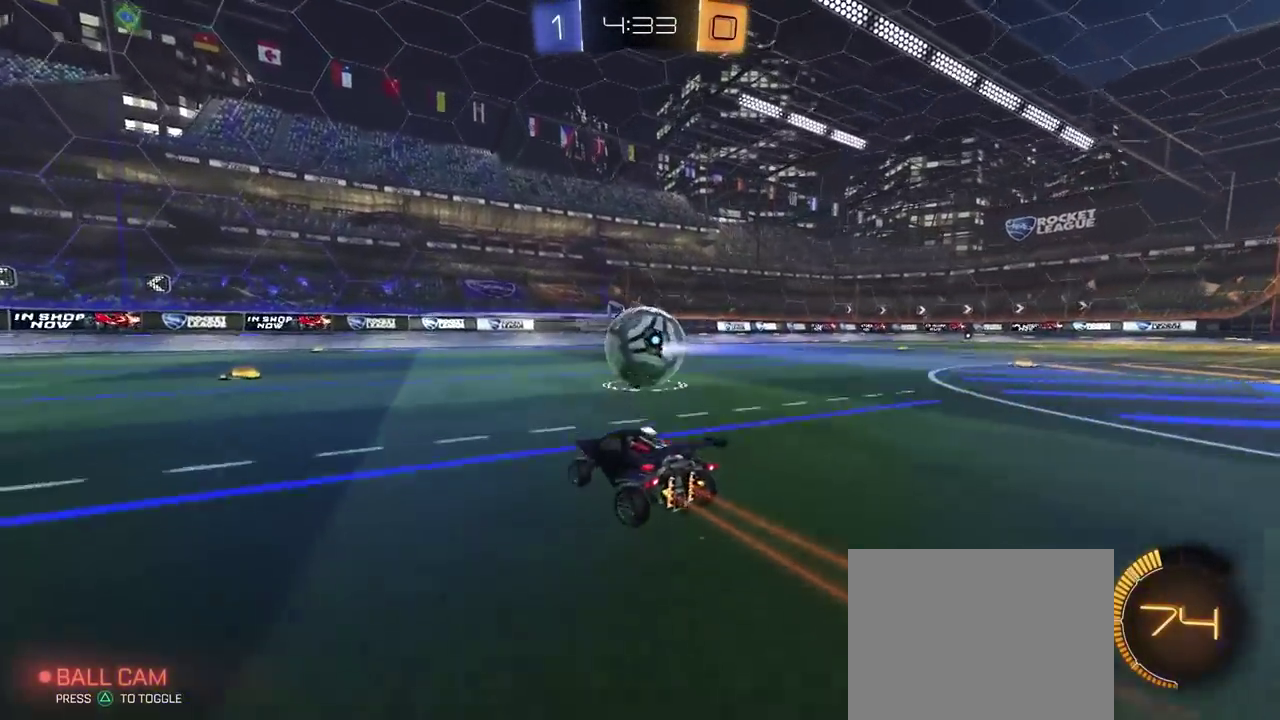
{"buttons": [], "left_stick": "down", "right_stick": "center", "events": [[33, "CROSS", "down"], [83, "CROSS", "up"], [100, "left_stick", "up-right"], [133, "CROSS", "down"], [217, "left_stick", "down-right"], [283, "CROSS", "up"], [283, "R2", "up"], [283, "left_stick", "down"]]}
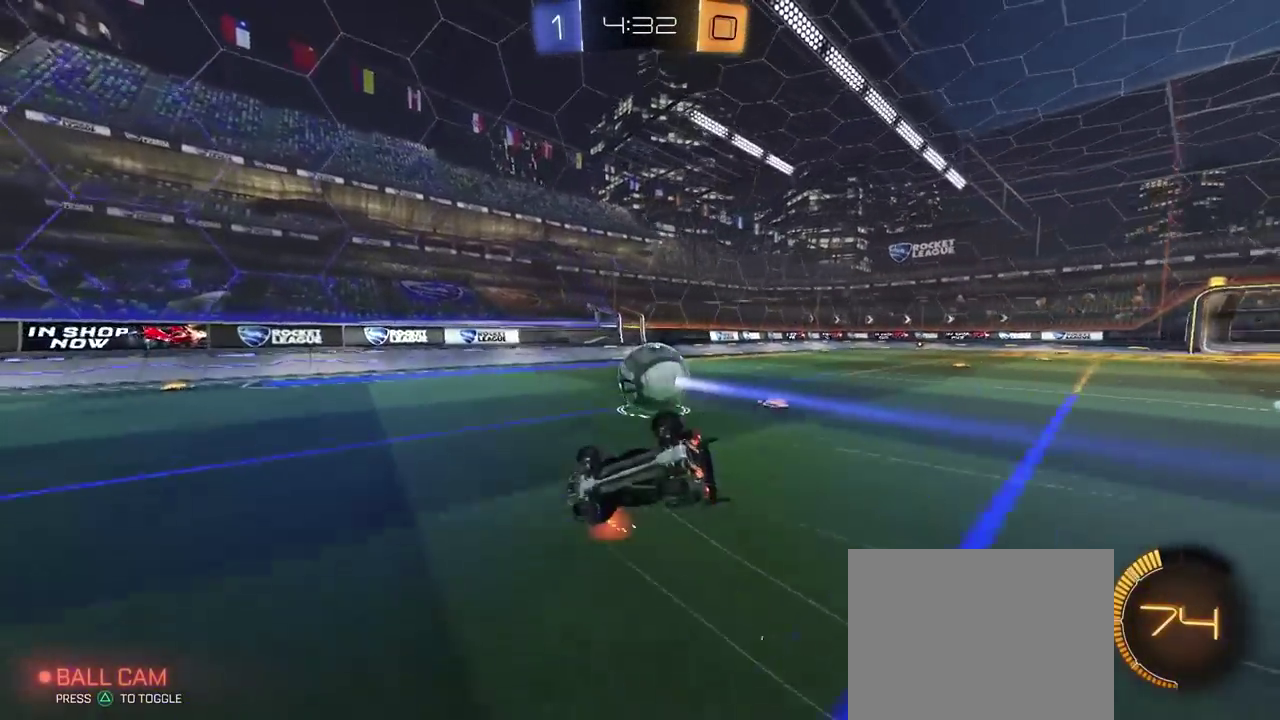
{"buttons": [], "left_stick": "down-right", "right_stick": "center", "events": [[283, "left_stick", "down-right"]]}
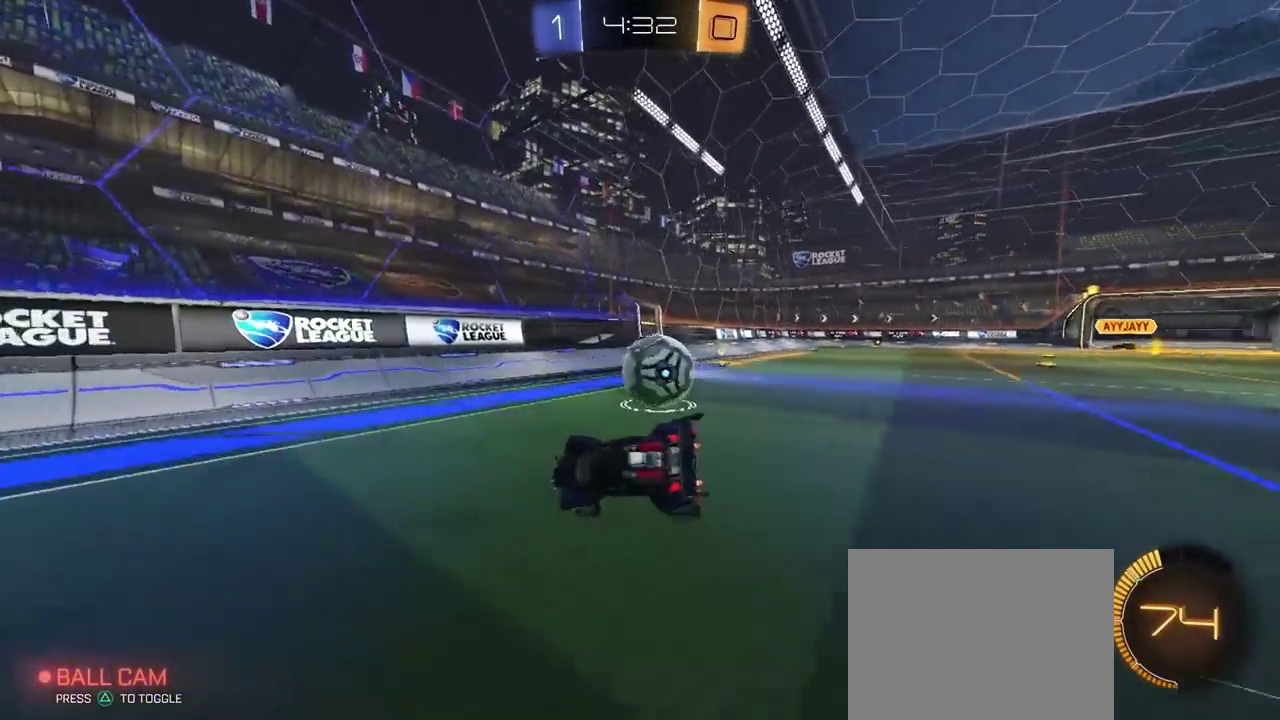
{"buttons": ["R2"], "left_stick": "right", "right_stick": "center", "events": [[67, "L2", "down"], [100, "left_stick", "up-left"], [217, "left_stick", "right"], [317, "R2", "down"], [333, "L2", "up"], [383, "left_stick", "center"], [467, "left_stick", "right"]]}
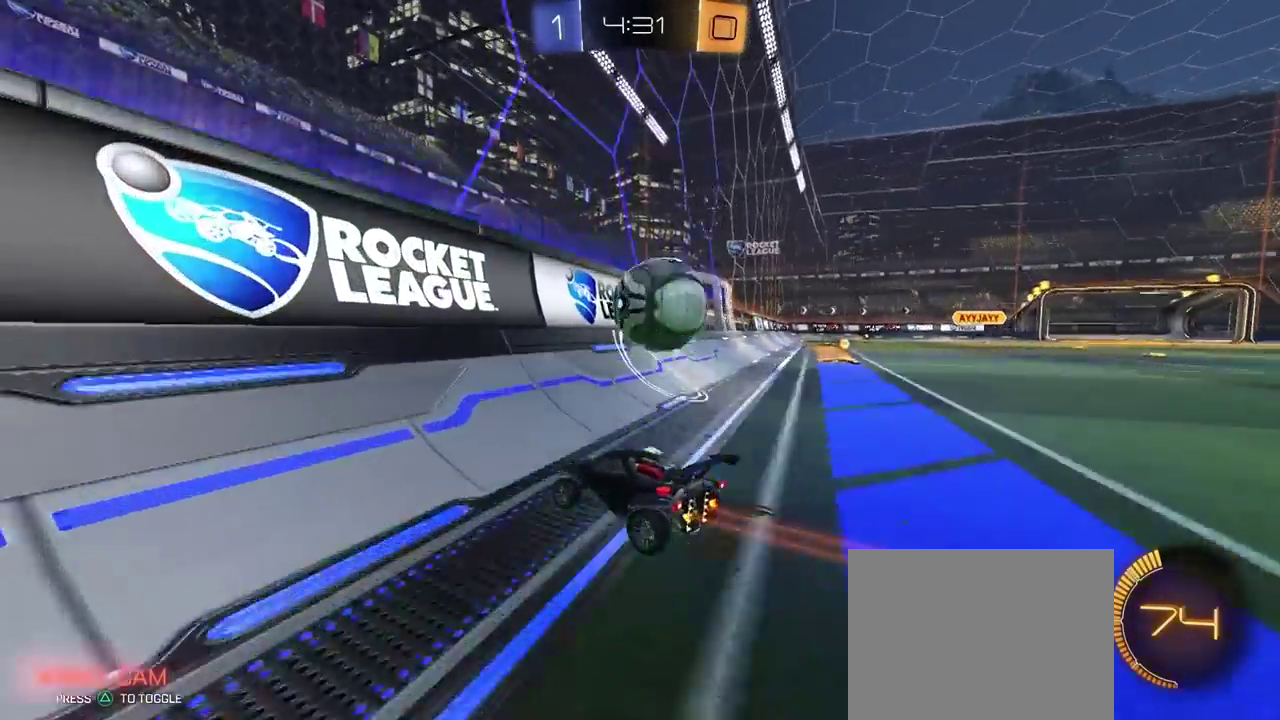
{"buttons": ["CROSS", "CIRCLE"], "left_stick": "center", "right_stick": "center", "events": [[117, "left_stick", "center"], [267, "left_stick", "right"], [450, "CIRCLE", "down"], [467, "R2", "up"], [467, "left_stick", "center"], [500, "CROSS", "down"]]}